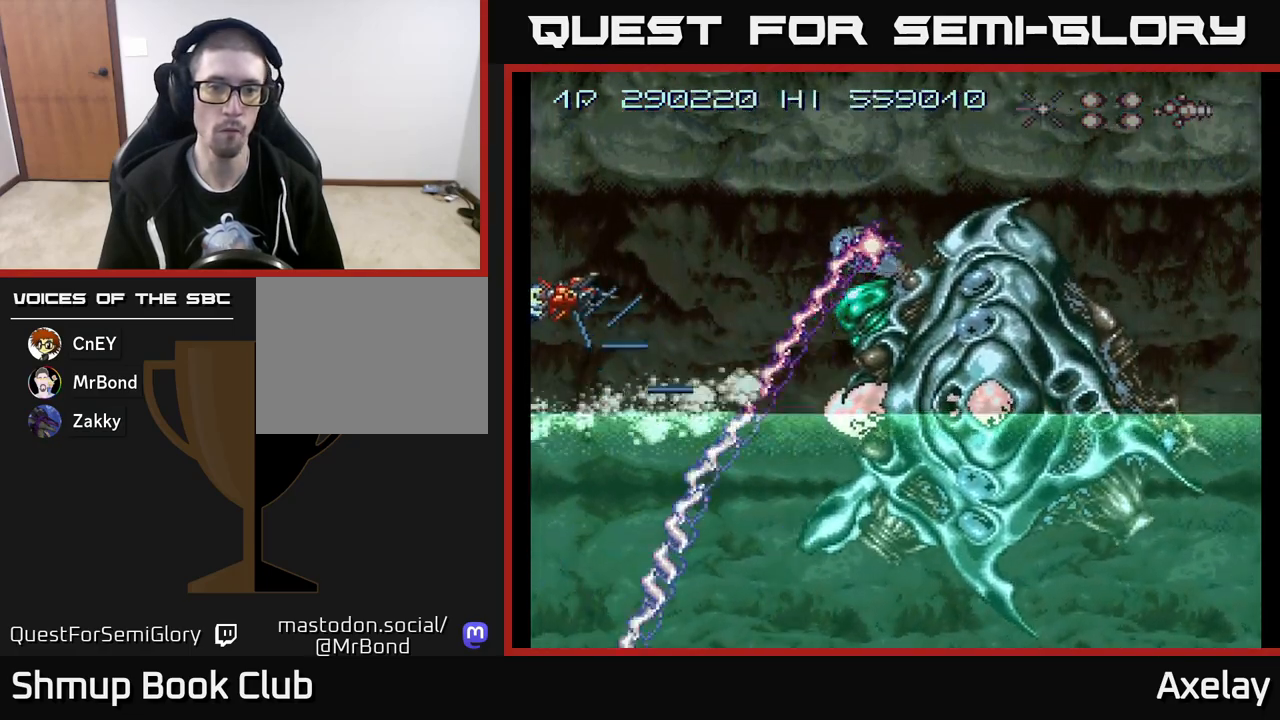
Gameplay with a controller (Xbox layout); each line is a JSON object with the inputs held at the frame after it. "events" lists button and stick changes between this image and that frame as [ms after this image, input, new state], when the widget could be followed in between. Not read: left_stick.
{"buttons": ["A", "X"], "right_stick": "center", "events": [[200, "DPAD_UP", "up"], [250, "DPAD_DOWN", "down"], [433, "DPAD_DOWN", "up"]]}
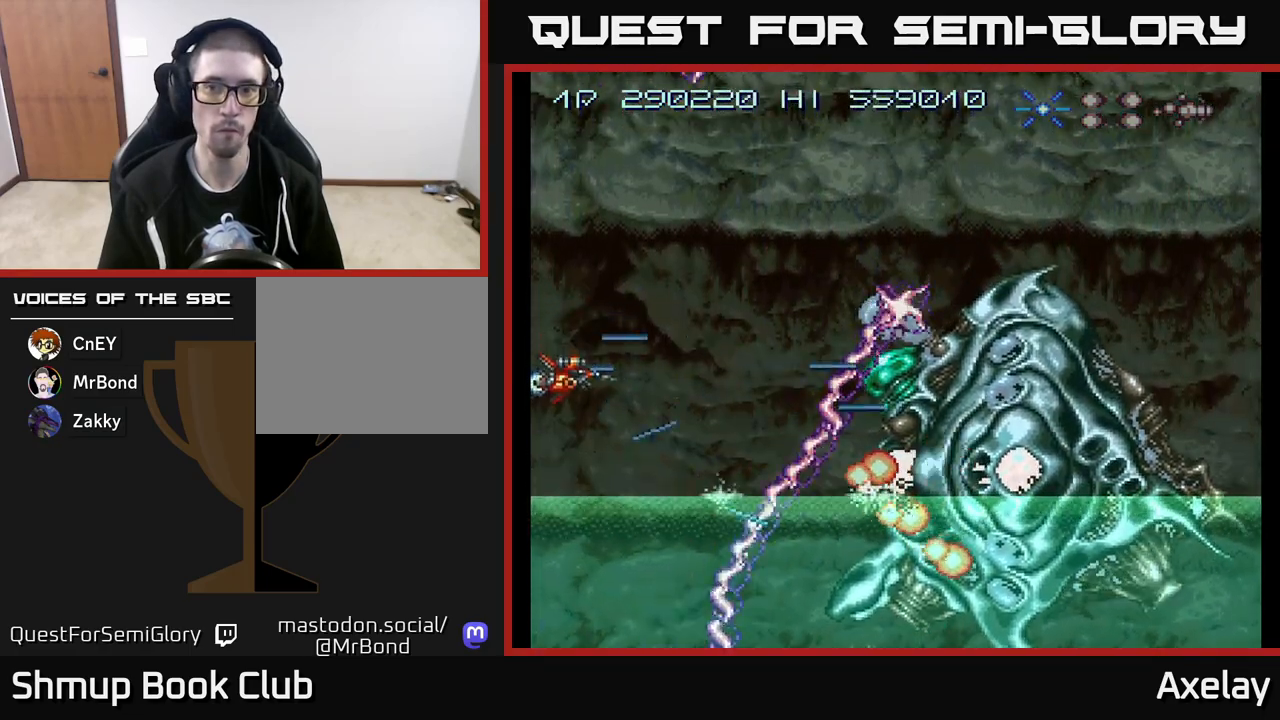
{"buttons": ["A", "X"], "right_stick": "center", "events": [[50, "R2", "down"], [117, "R2", "up"], [183, "R2", "down"], [283, "DPAD_DOWN", "down"], [283, "R2", "up"], [417, "DPAD_DOWN", "up"]]}
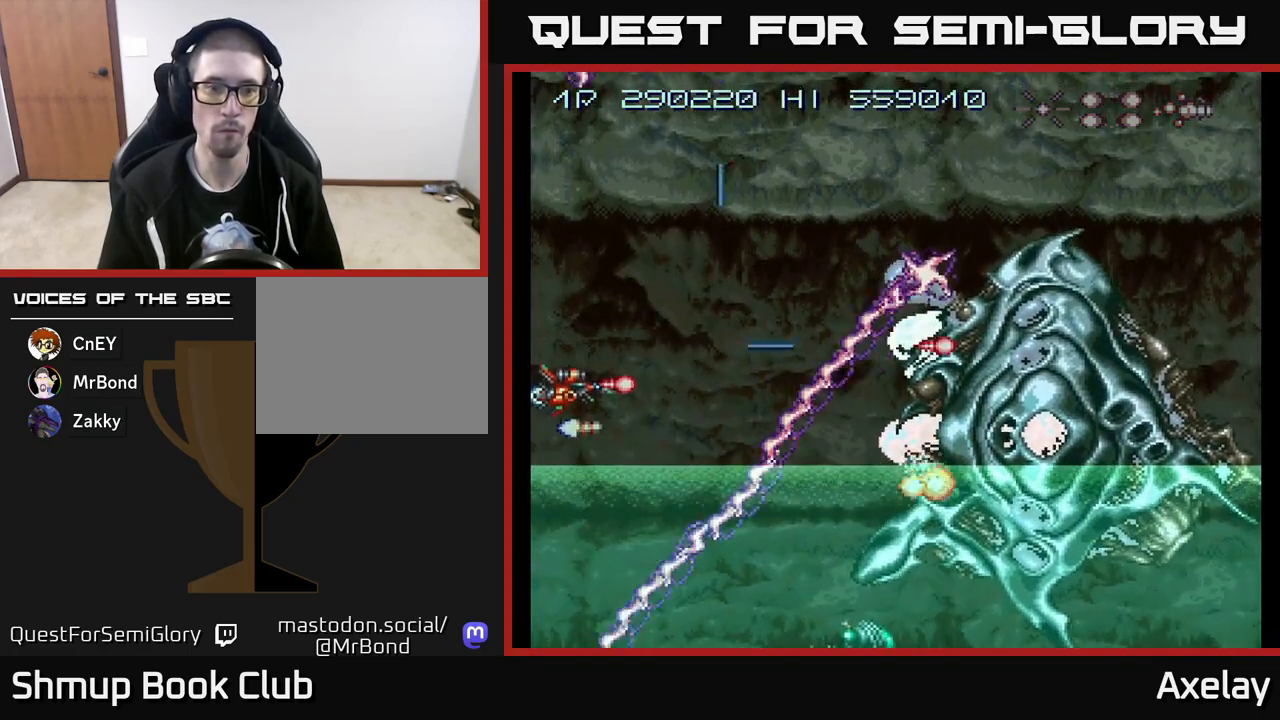
{"buttons": ["A", "X"], "right_stick": "center", "events": []}
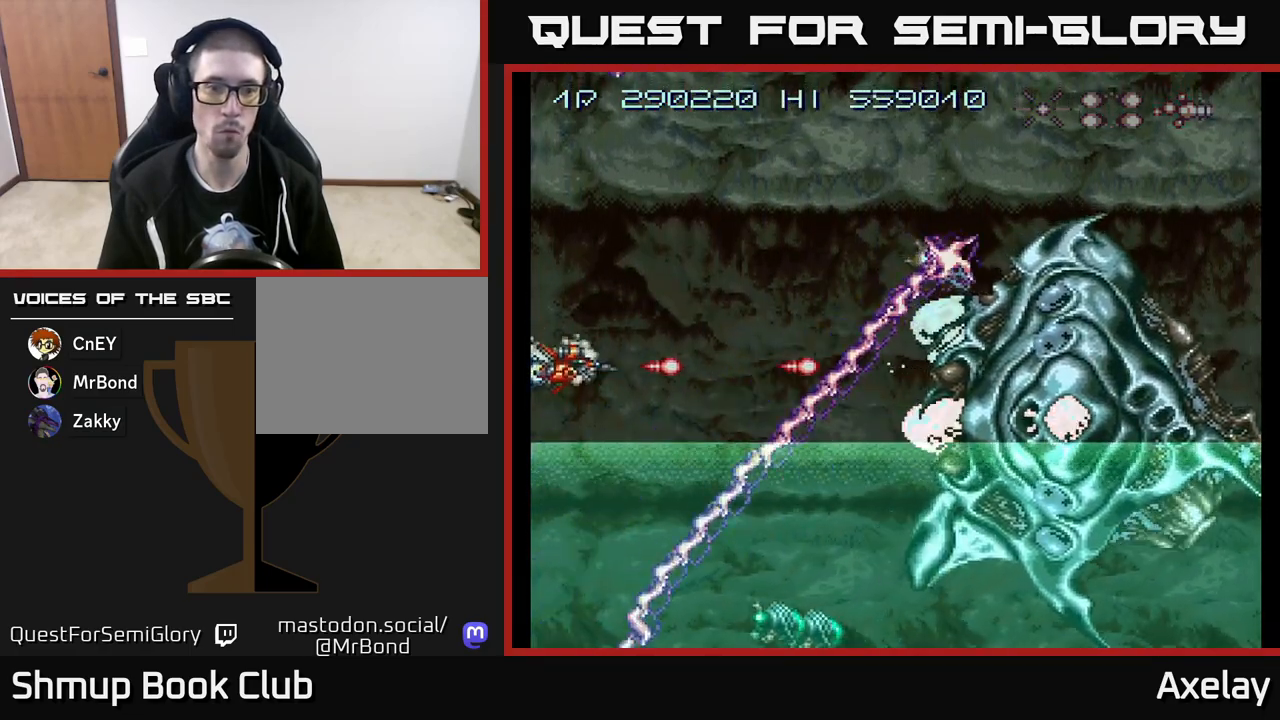
{"buttons": ["A", "X", "DPAD_UP"], "right_stick": "center", "events": [[67, "DPAD_DOWN", "down"], [133, "DPAD_DOWN", "up"], [317, "DPAD_UP", "down"]]}
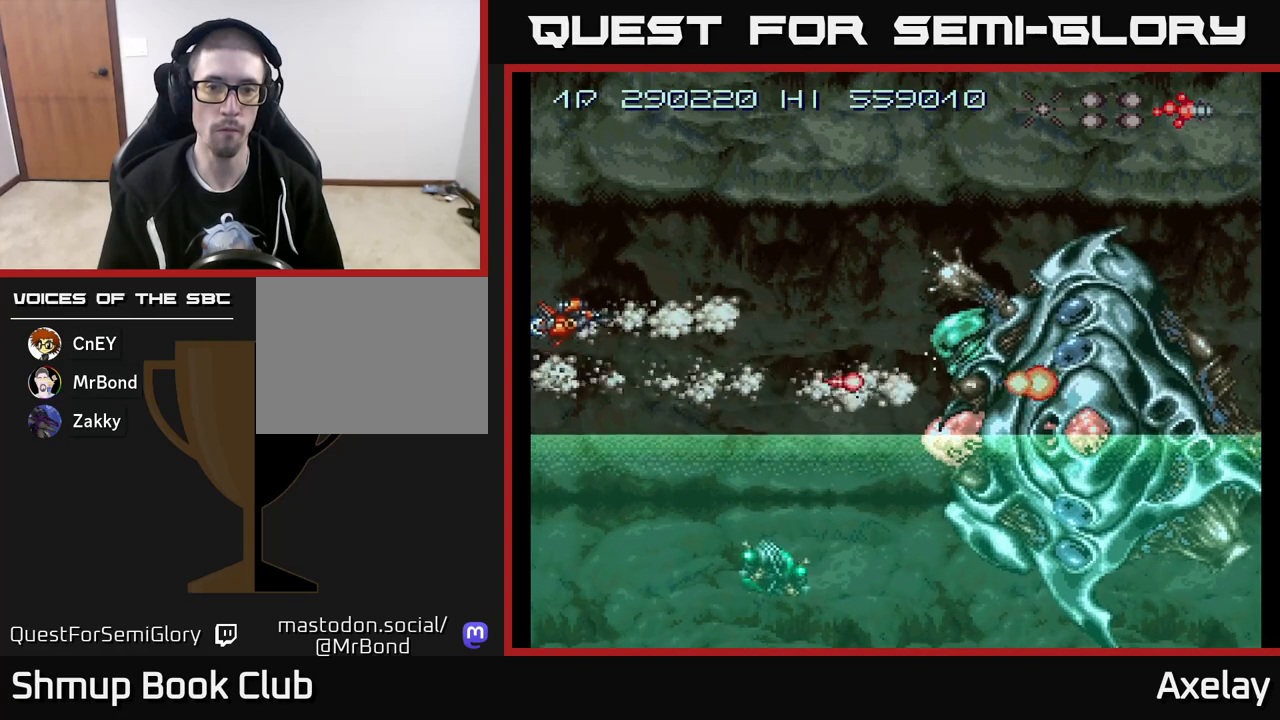
{"buttons": ["A", "X", "DPAD_DOWN"], "right_stick": "center", "events": [[33, "DPAD_UP", "up"], [133, "DPAD_DOWN", "down"]]}
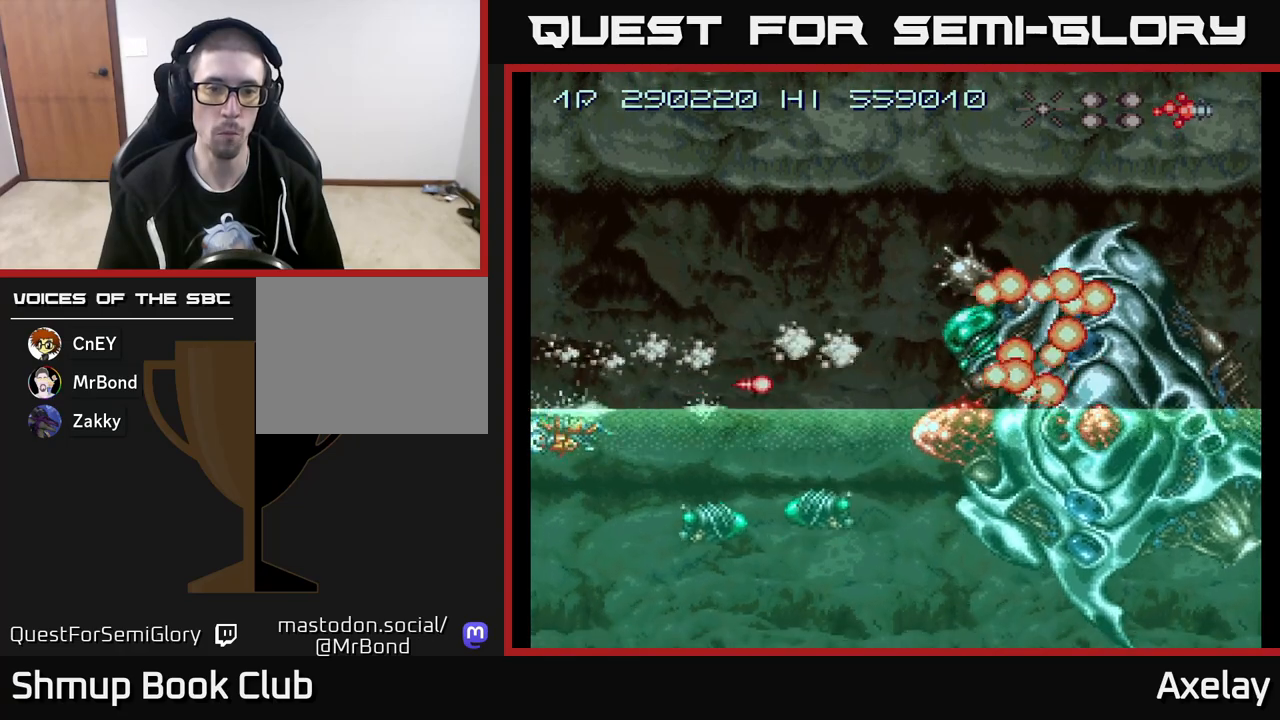
{"buttons": ["A", "X", "DPAD_DOWN"], "right_stick": "center", "events": []}
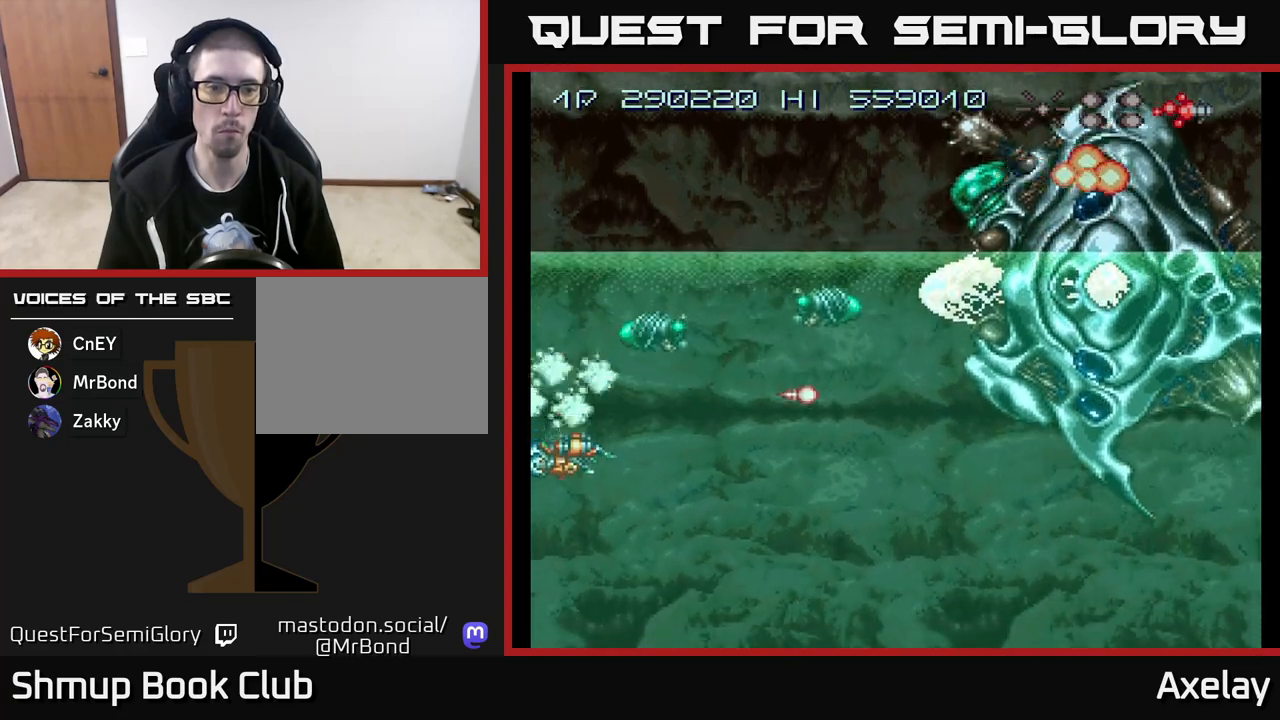
{"buttons": ["A", "X", "DPAD_UP"], "right_stick": "center", "events": [[83, "DPAD_RIGHT", "down"], [300, "DPAD_DOWN", "up"], [317, "X", "up"], [383, "DPAD_UP", "down"], [400, "DPAD_RIGHT", "up"], [483, "X", "down"]]}
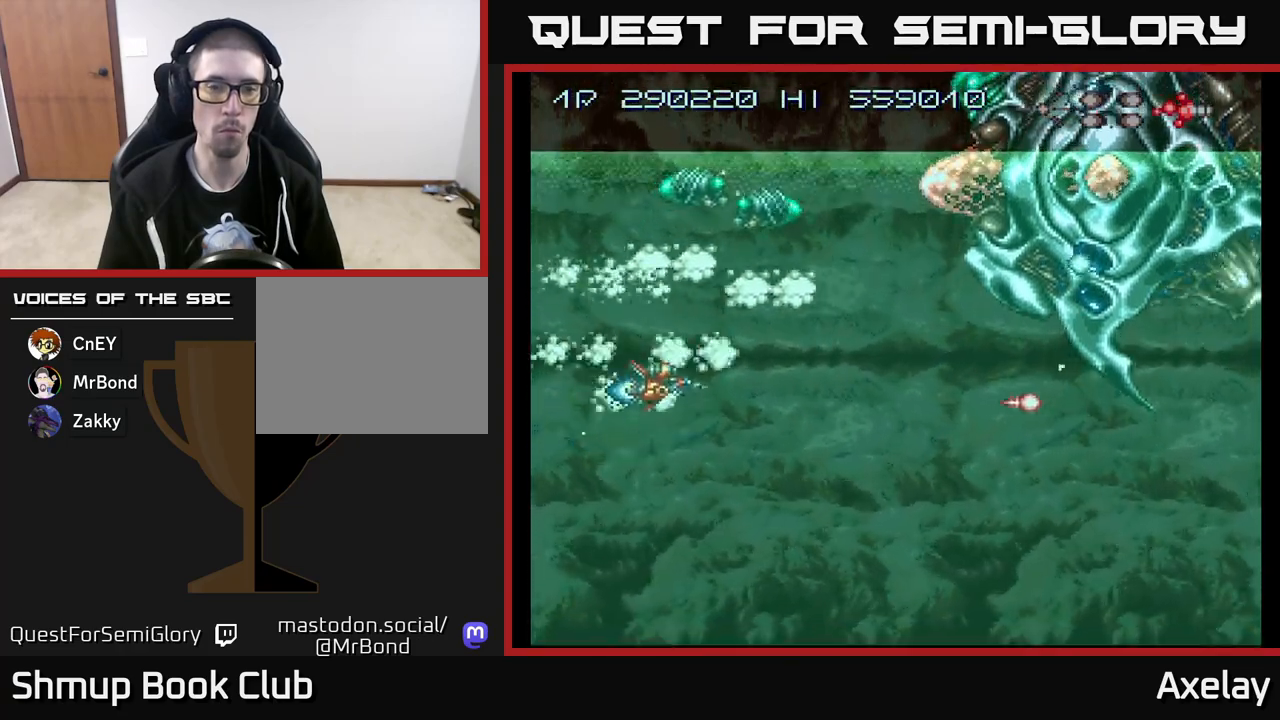
{"buttons": ["A", "X", "DPAD_UP"], "right_stick": "center", "events": [[100, "DPAD_LEFT", "down"], [217, "L2", "down"], [350, "L2", "up"], [433, "DPAD_LEFT", "up"]]}
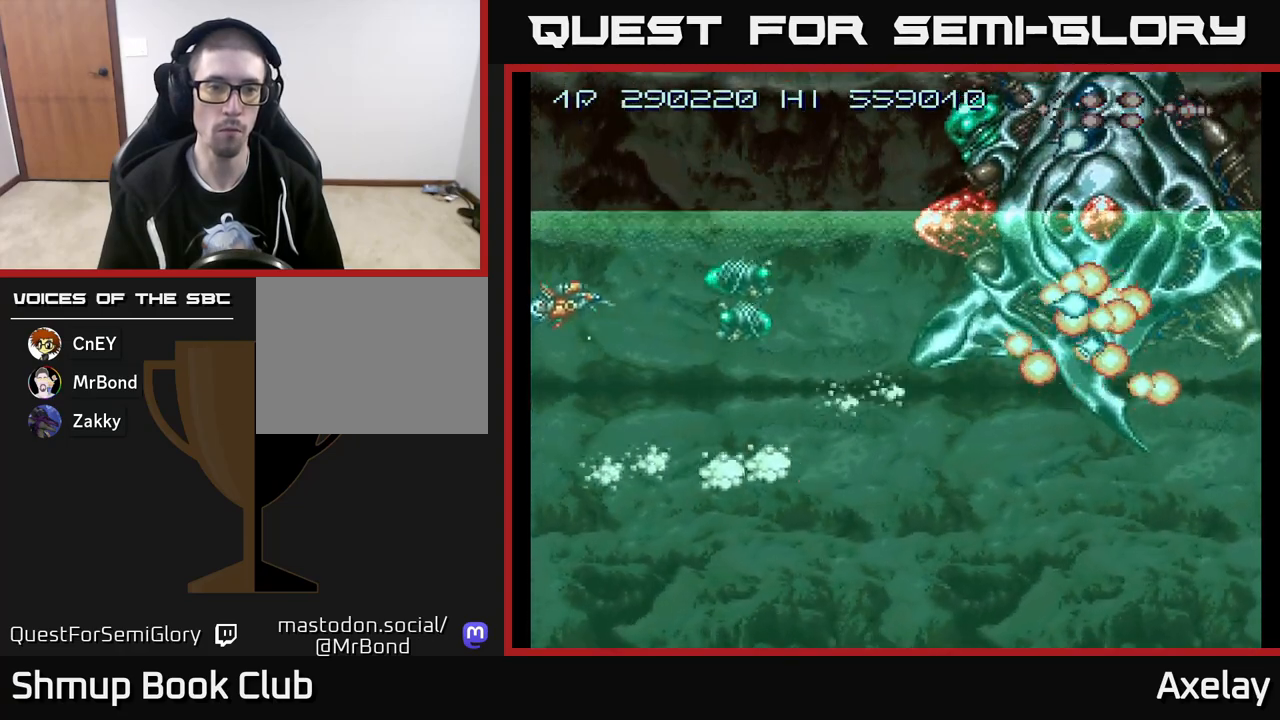
{"buttons": ["A", "X"], "right_stick": "center", "events": [[200, "DPAD_UP", "up"], [250, "DPAD_DOWN", "down"], [250, "DPAD_RIGHT", "down"], [367, "DPAD_DOWN", "up"], [367, "DPAD_RIGHT", "up"]]}
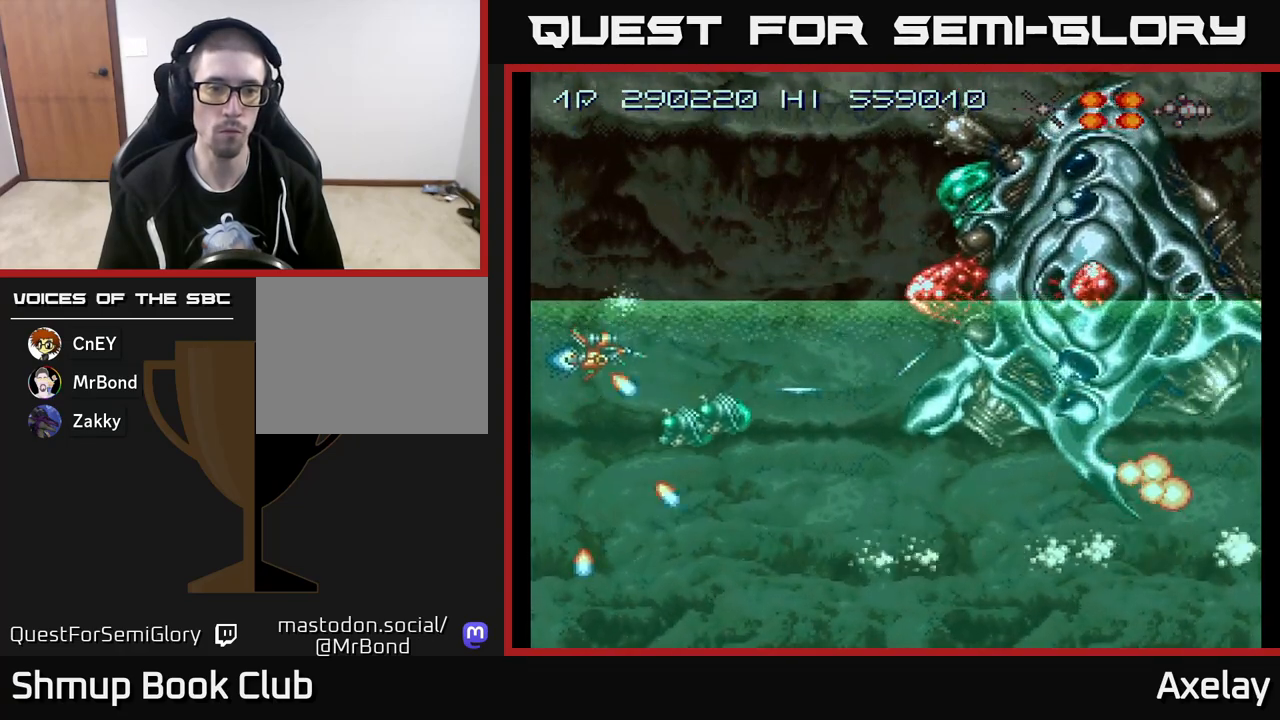
{"buttons": ["A", "DPAD_UP"], "right_stick": "center", "events": [[150, "DPAD_LEFT", "down"], [167, "DPAD_UP", "down"], [217, "X", "up"], [233, "A", "up"], [300, "DPAD_LEFT", "up"], [317, "DPAD_LEFT", "down"], [333, "DPAD_LEFT", "up"], [433, "A", "down"]]}
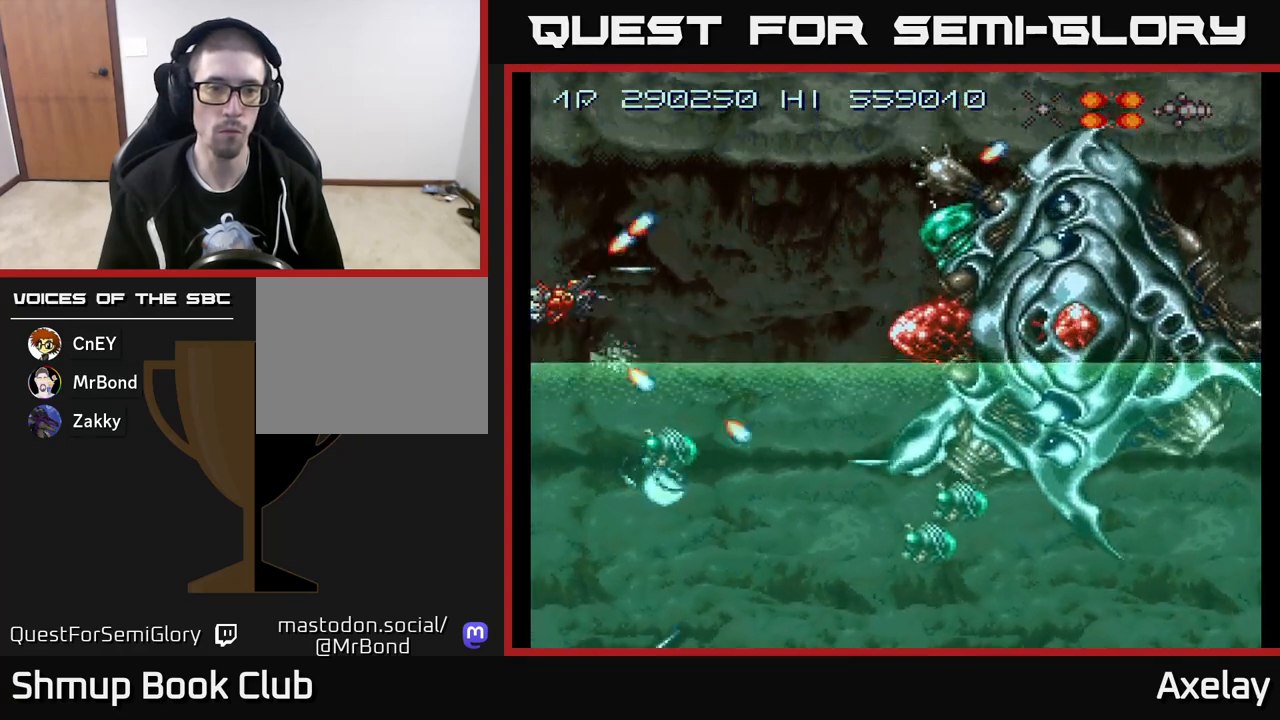
{"buttons": ["DPAD_UP"], "right_stick": "center", "events": [[17, "DPAD_LEFT", "down"], [33, "DPAD_UP", "up"], [67, "A", "up"], [67, "DPAD_DOWN", "down"], [117, "DPAD_LEFT", "up"], [183, "A", "down"], [283, "DPAD_DOWN", "up"], [300, "DPAD_UP", "down"], [333, "A", "up"], [383, "A", "down"], [483, "A", "up"]]}
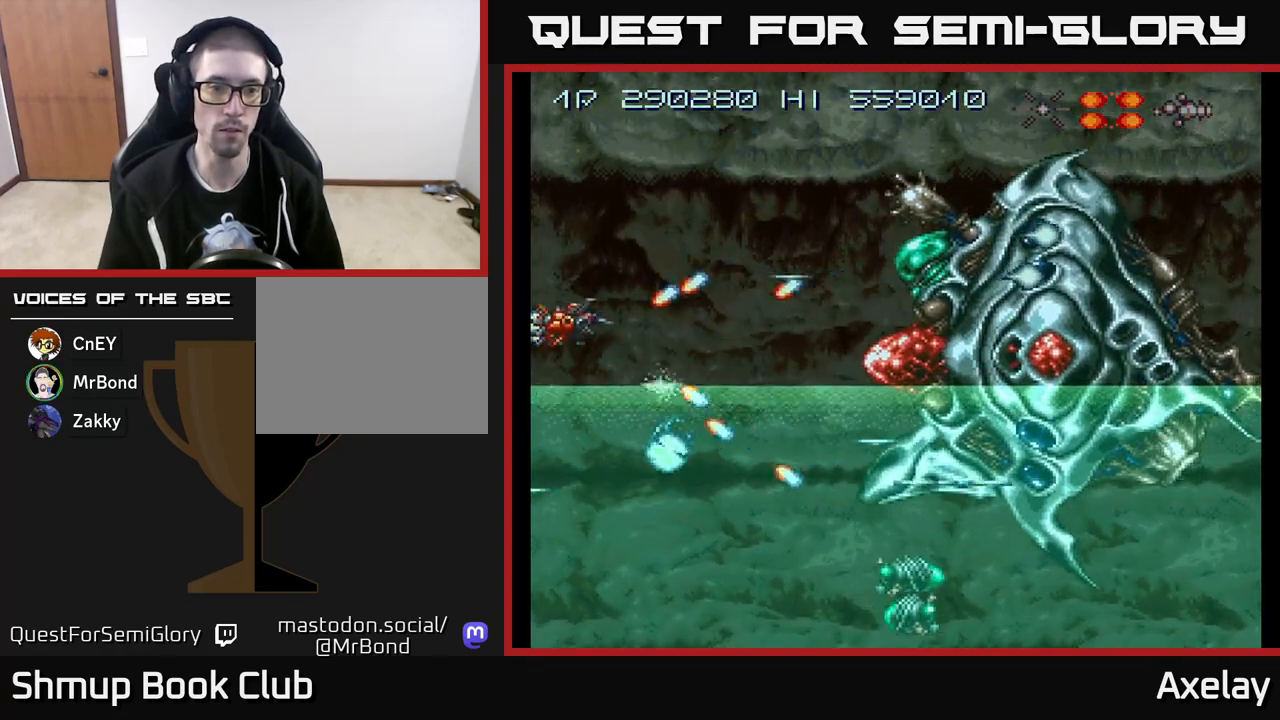
{"buttons": ["DPAD_RIGHT"], "right_stick": "center", "events": [[67, "A", "down"], [183, "DPAD_LEFT", "down"], [267, "DPAD_LEFT", "up"], [367, "A", "up"], [417, "DPAD_RIGHT", "down"], [433, "DPAD_UP", "up"]]}
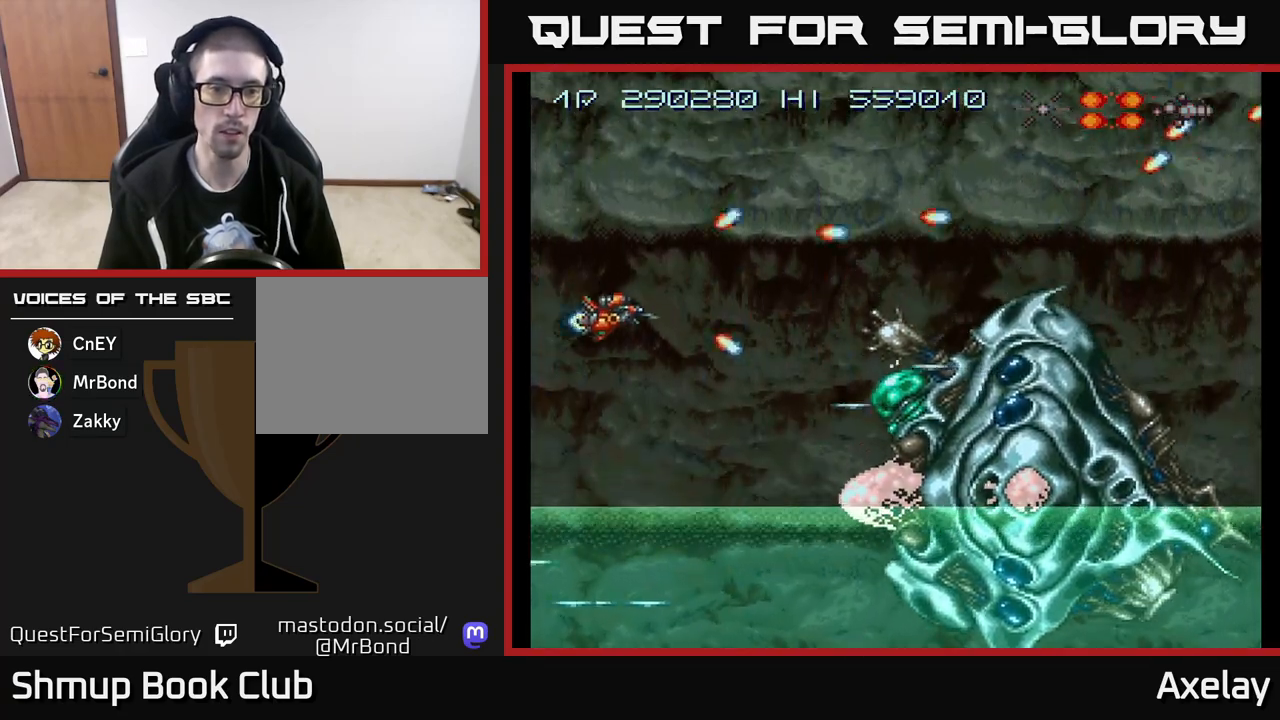
{"buttons": [], "right_stick": "center", "events": [[267, "DPAD_RIGHT", "up"], [283, "A", "down"], [317, "DPAD_LEFT", "down"], [317, "DPAD_UP", "down"], [417, "A", "up"], [417, "DPAD_LEFT", "up"], [450, "DPAD_UP", "up"]]}
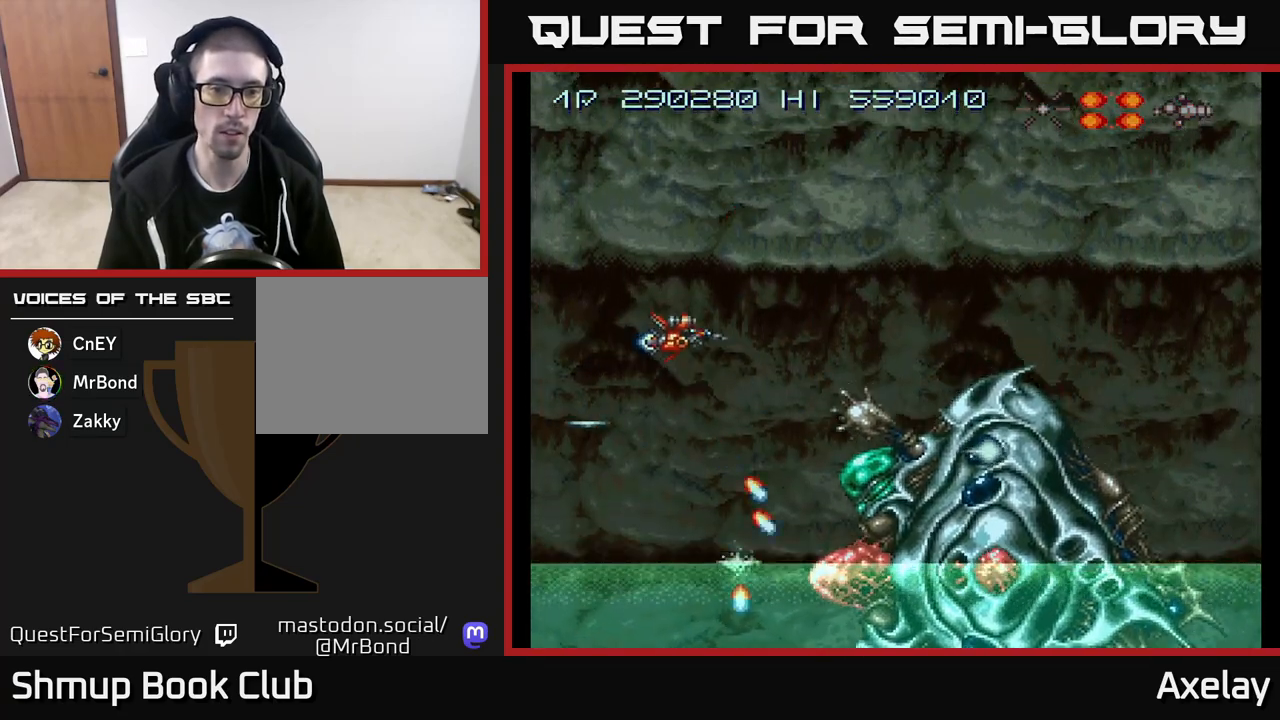
{"buttons": ["A", "DPAD_DOWN"], "right_stick": "center", "events": [[300, "A", "down"], [317, "DPAD_LEFT", "down"], [450, "DPAD_LEFT", "up"], [483, "DPAD_DOWN", "down"]]}
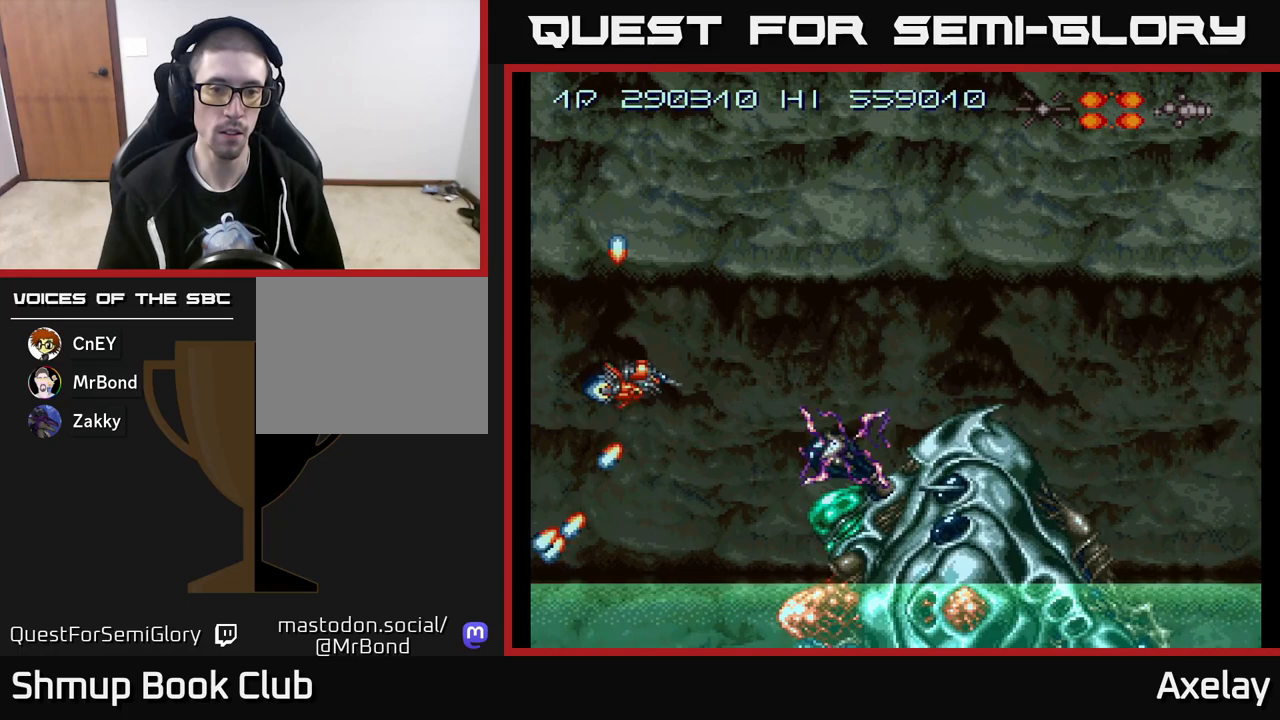
{"buttons": ["A", "X", "DPAD_DOWN"], "right_stick": "center", "events": [[33, "A", "up"], [117, "A", "down"], [167, "X", "down"]]}
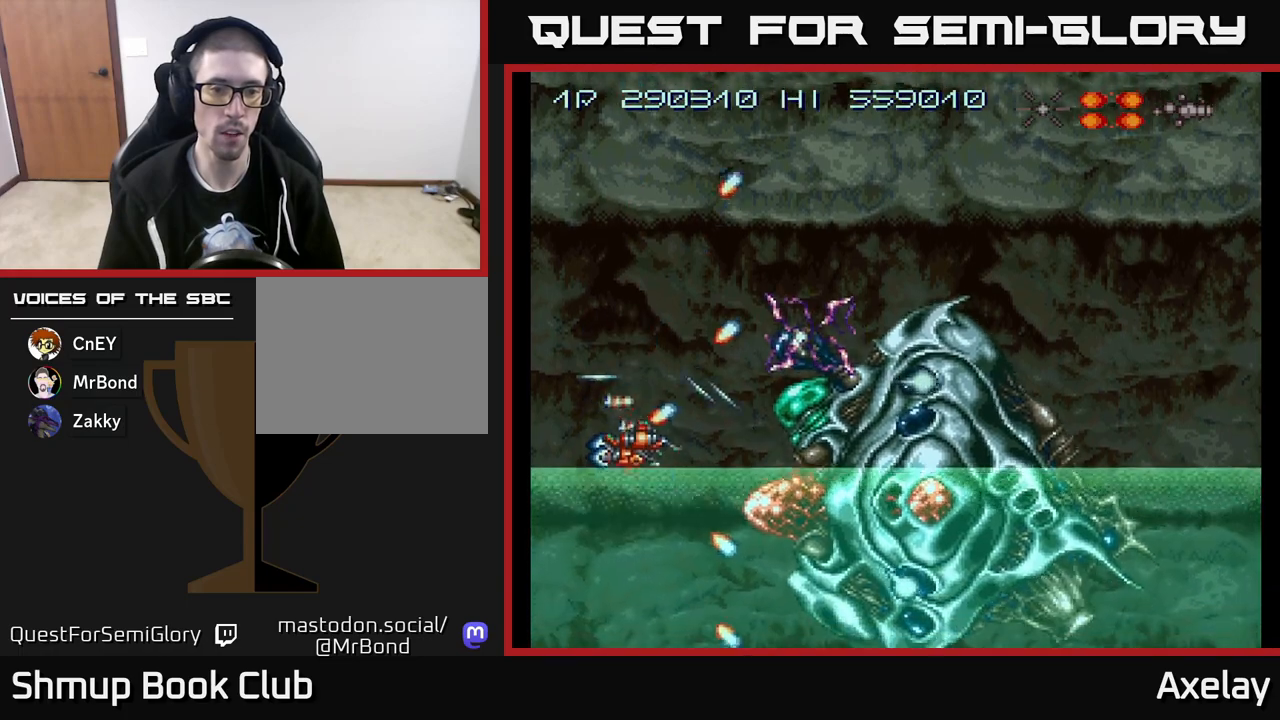
{"buttons": ["DPAD_DOWN"], "right_stick": "center", "events": [[50, "DPAD_LEFT", "down"], [200, "DPAD_LEFT", "up"], [433, "X", "up"], [450, "A", "up"]]}
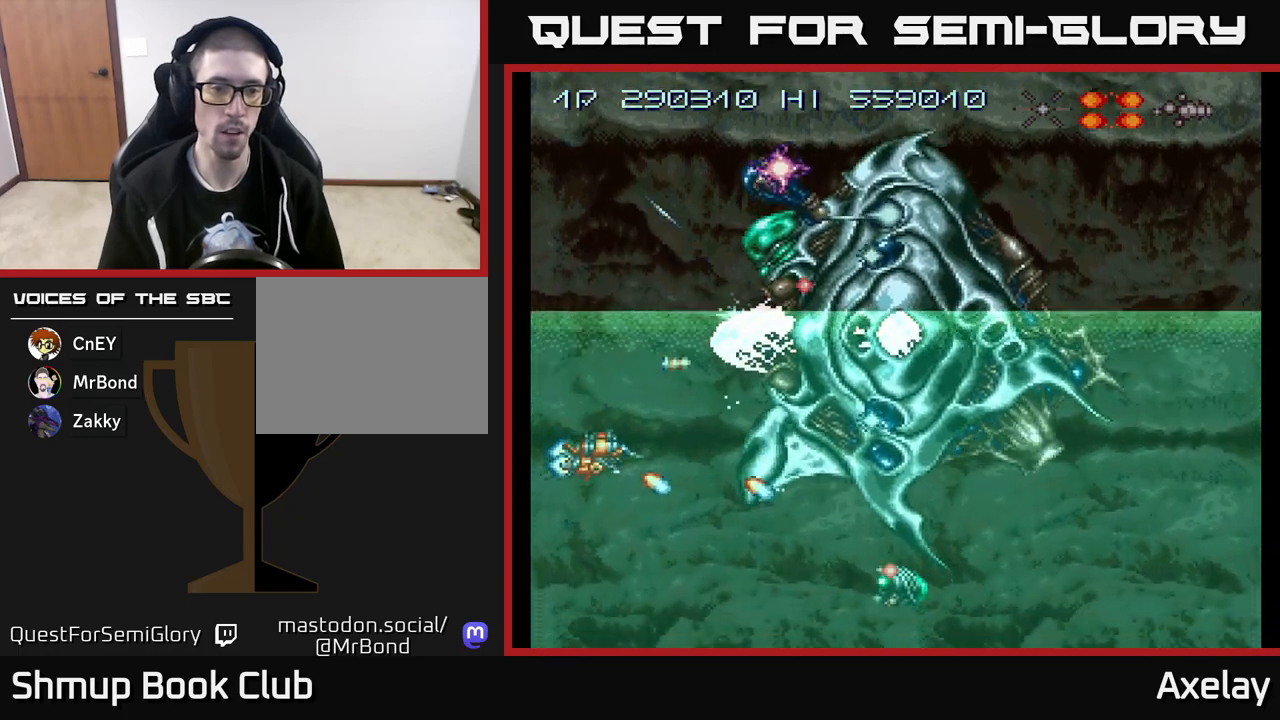
{"buttons": ["A", "X", "DPAD_DOWN"], "right_stick": "center", "events": [[217, "A", "down"], [383, "A", "up"], [417, "A", "down"], [467, "X", "down"]]}
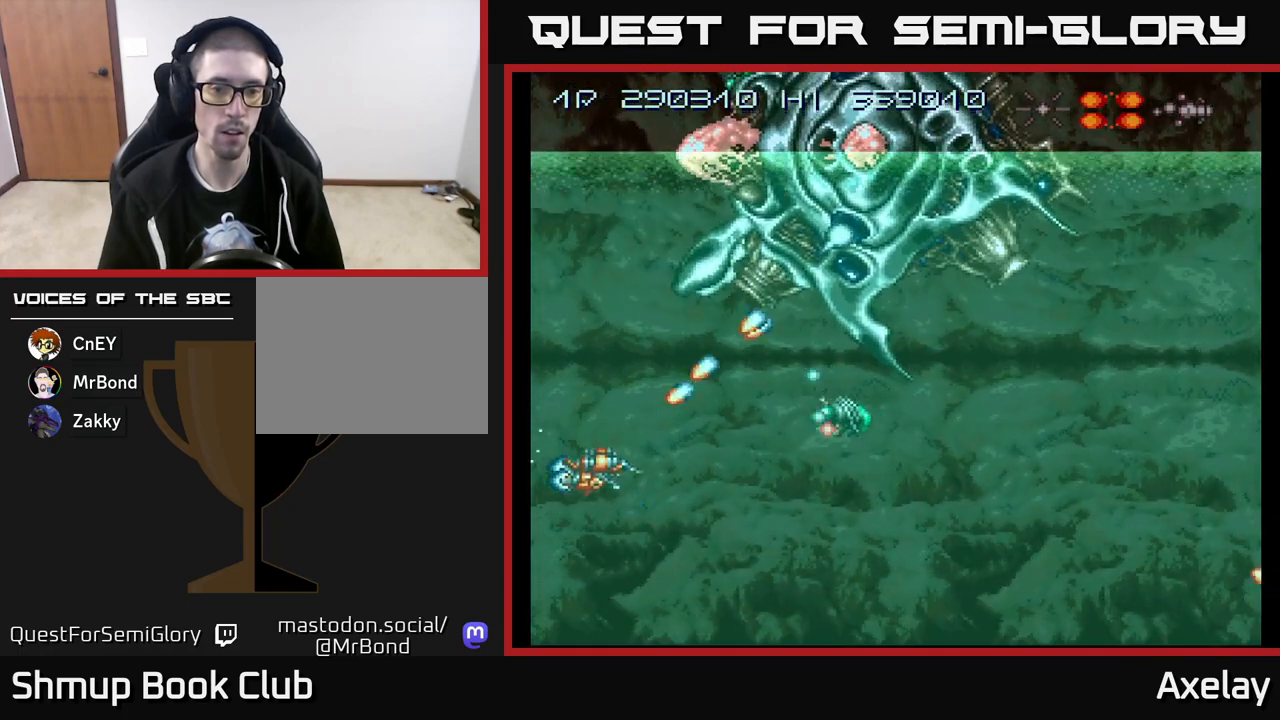
{"buttons": ["DPAD_RIGHT"], "right_stick": "center", "events": [[150, "DPAD_RIGHT", "down"], [183, "A", "up"], [183, "X", "up"], [200, "DPAD_DOWN", "up"]]}
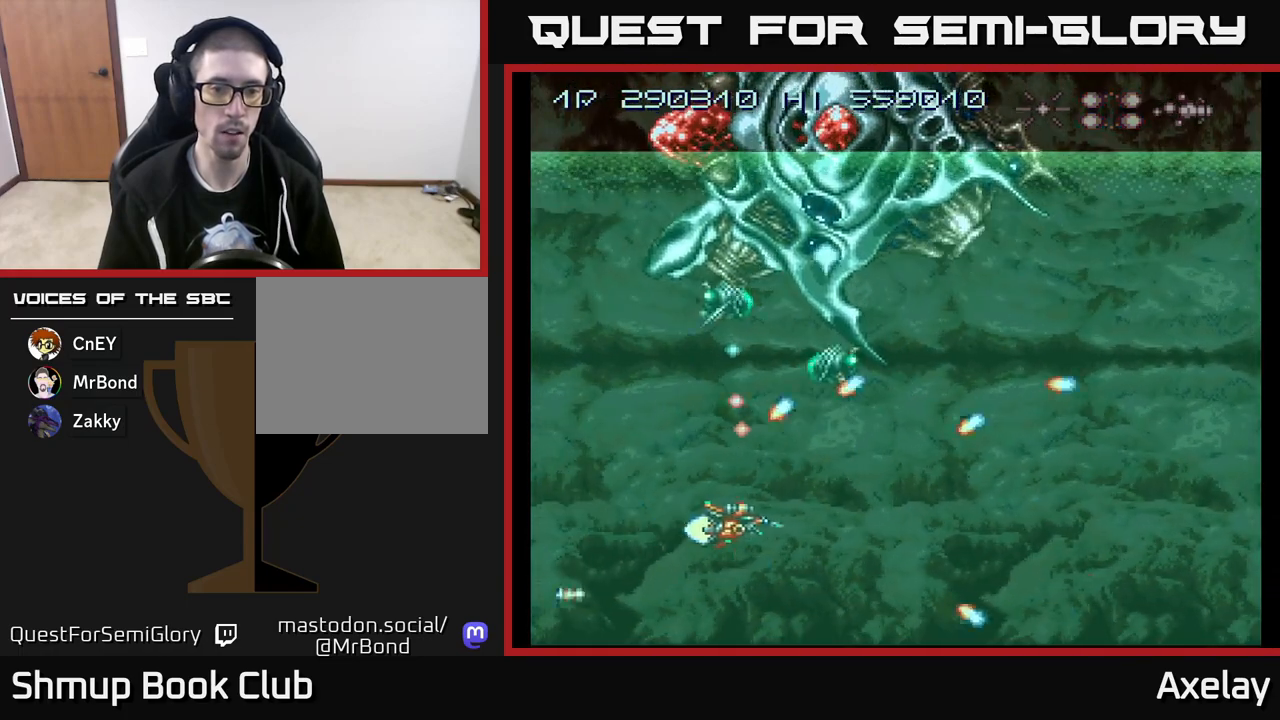
{"buttons": ["DPAD_LEFT"], "right_stick": "center", "events": [[283, "A", "down"], [333, "DPAD_RIGHT", "up"], [367, "DPAD_LEFT", "down"], [383, "A", "up"]]}
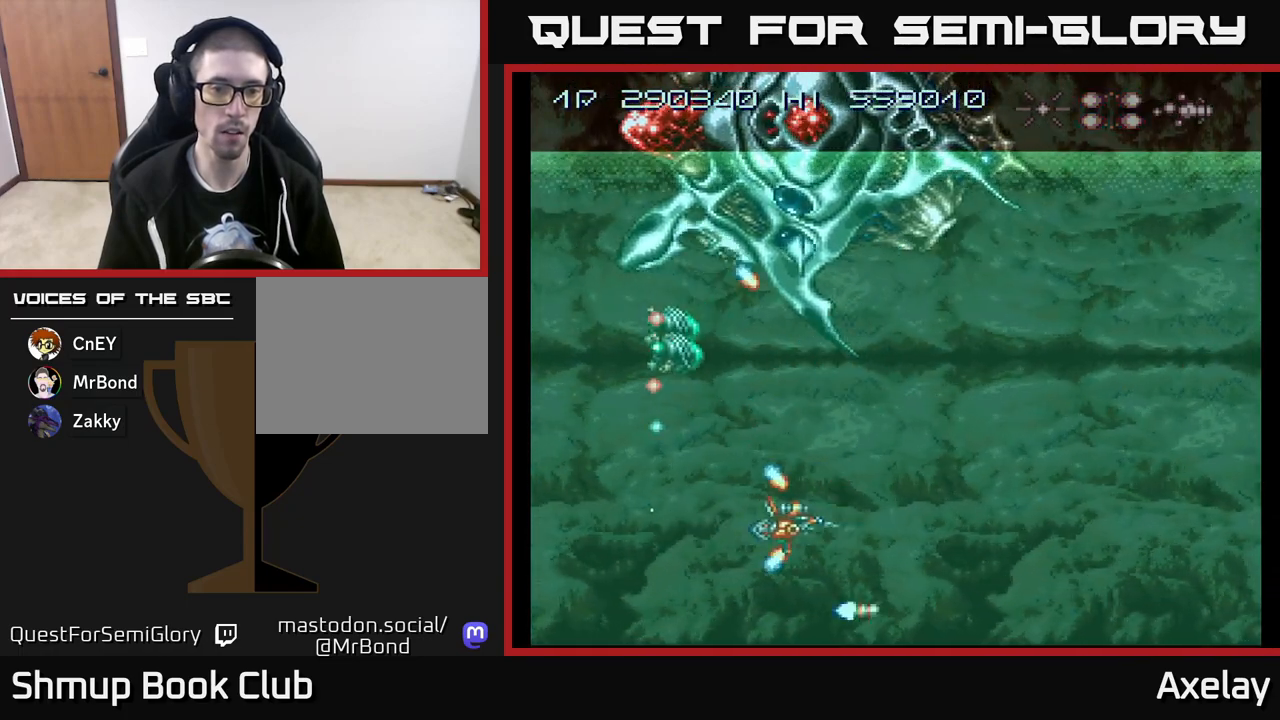
{"buttons": ["A", "DPAD_DOWN"], "right_stick": "center", "events": [[50, "DPAD_LEFT", "up"], [67, "A", "down"], [183, "A", "up"], [317, "A", "down"], [367, "DPAD_DOWN", "down"], [417, "A", "up"], [500, "A", "down"]]}
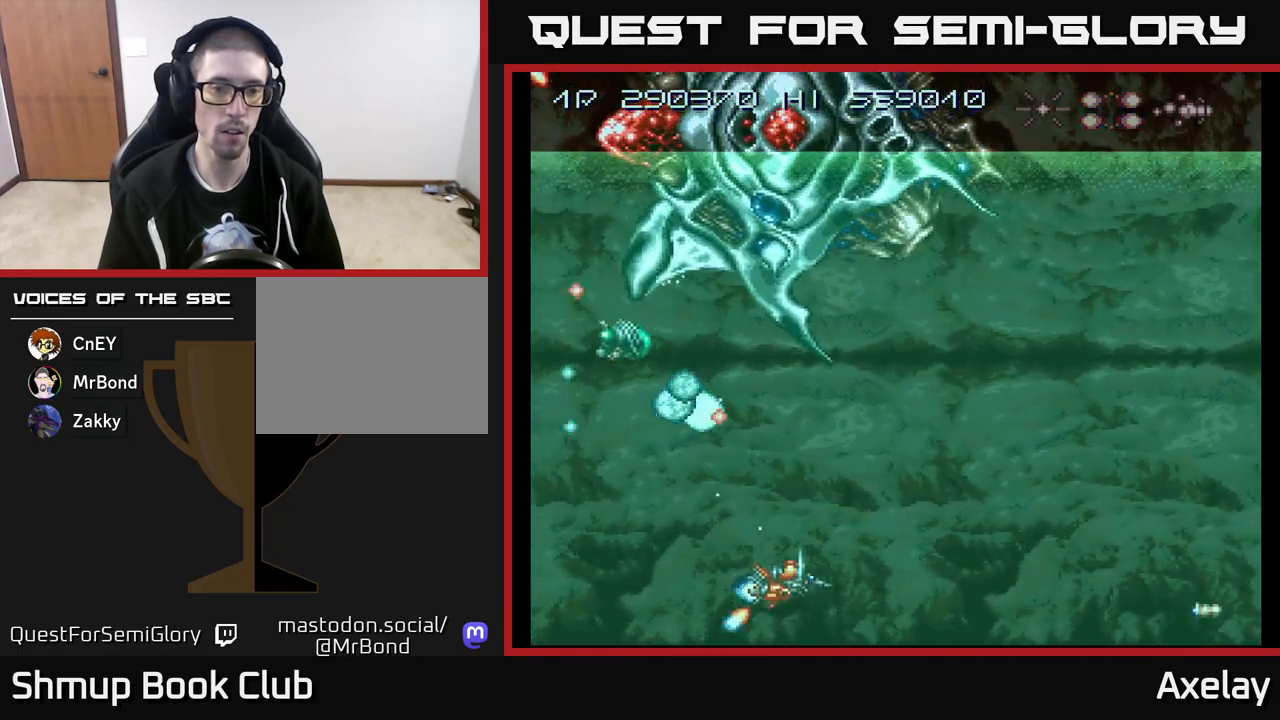
{"buttons": ["A", "DPAD_UP", "DPAD_LEFT"], "right_stick": "center", "events": [[33, "DPAD_DOWN", "up"], [100, "A", "up"], [183, "A", "down"], [200, "DPAD_LEFT", "down"], [317, "A", "up"], [417, "A", "down"], [433, "DPAD_UP", "down"]]}
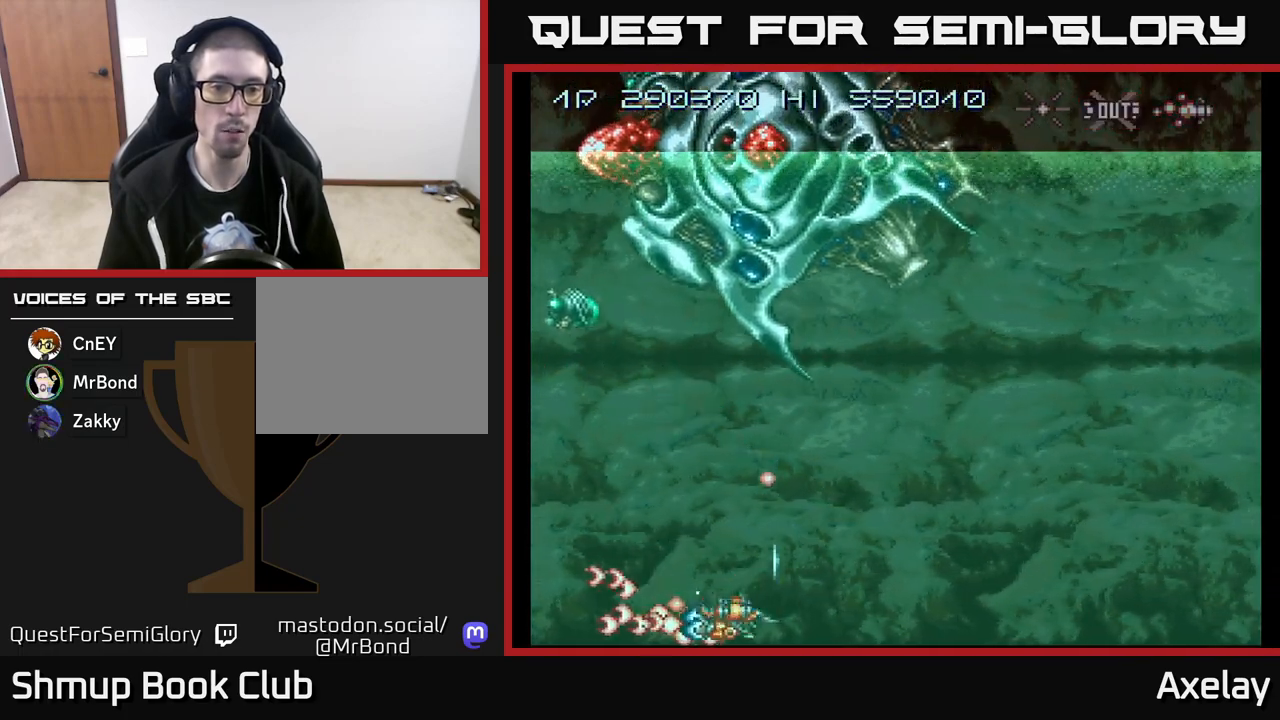
{"buttons": ["A", "DPAD_UP"], "right_stick": "center", "events": [[17, "A", "up"], [67, "A", "down"], [250, "DPAD_UP", "up"], [283, "A", "up"], [350, "DPAD_UP", "down"], [383, "A", "down"], [483, "DPAD_LEFT", "up"]]}
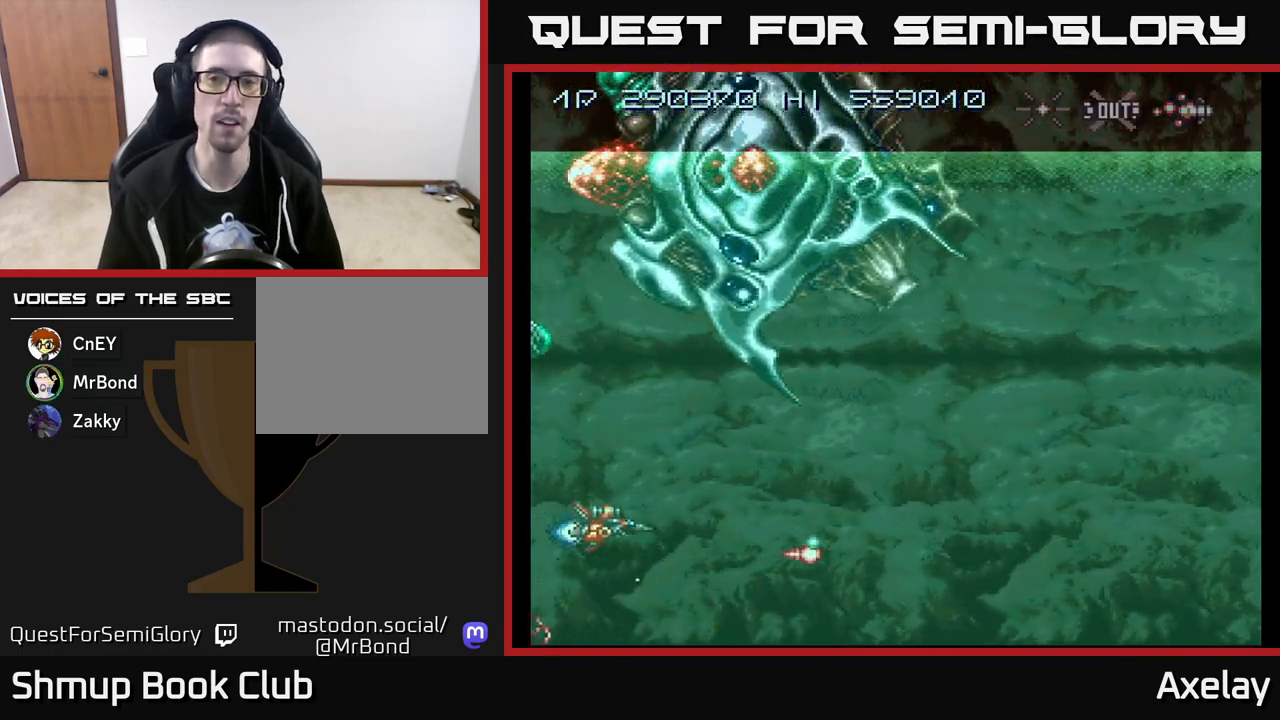
{"buttons": ["A"], "right_stick": "center", "events": [[17, "A", "up"], [100, "A", "down"], [133, "DPAD_UP", "up"], [183, "DPAD_DOWN", "down"], [183, "DPAD_RIGHT", "down"], [283, "DPAD_DOWN", "up"], [400, "DPAD_RIGHT", "up"]]}
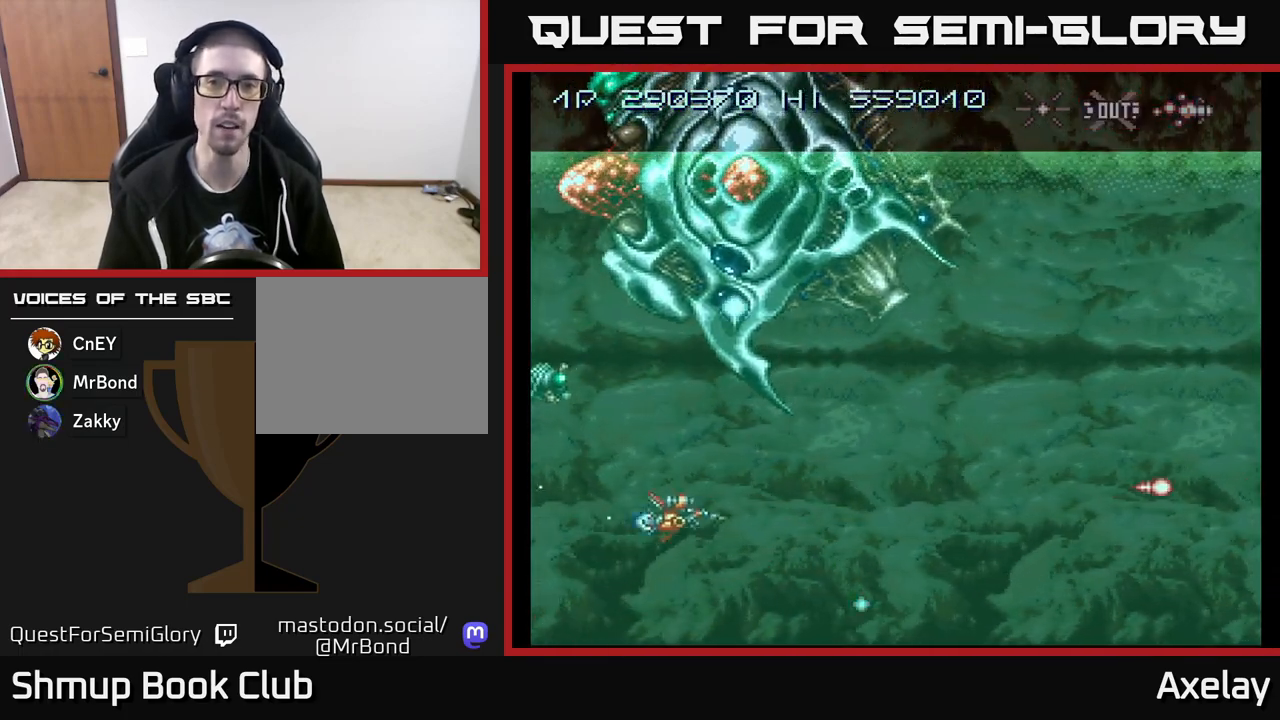
{"buttons": ["A", "R2", "DPAD_RIGHT"], "right_stick": "center", "events": [[33, "DPAD_DOWN", "down"], [33, "DPAD_RIGHT", "down"], [117, "DPAD_RIGHT", "up"], [133, "DPAD_DOWN", "up"], [200, "R2", "down"], [300, "R2", "up"], [333, "DPAD_DOWN", "down"], [450, "DPAD_RIGHT", "down"], [483, "R2", "down"], [500, "DPAD_DOWN", "up"]]}
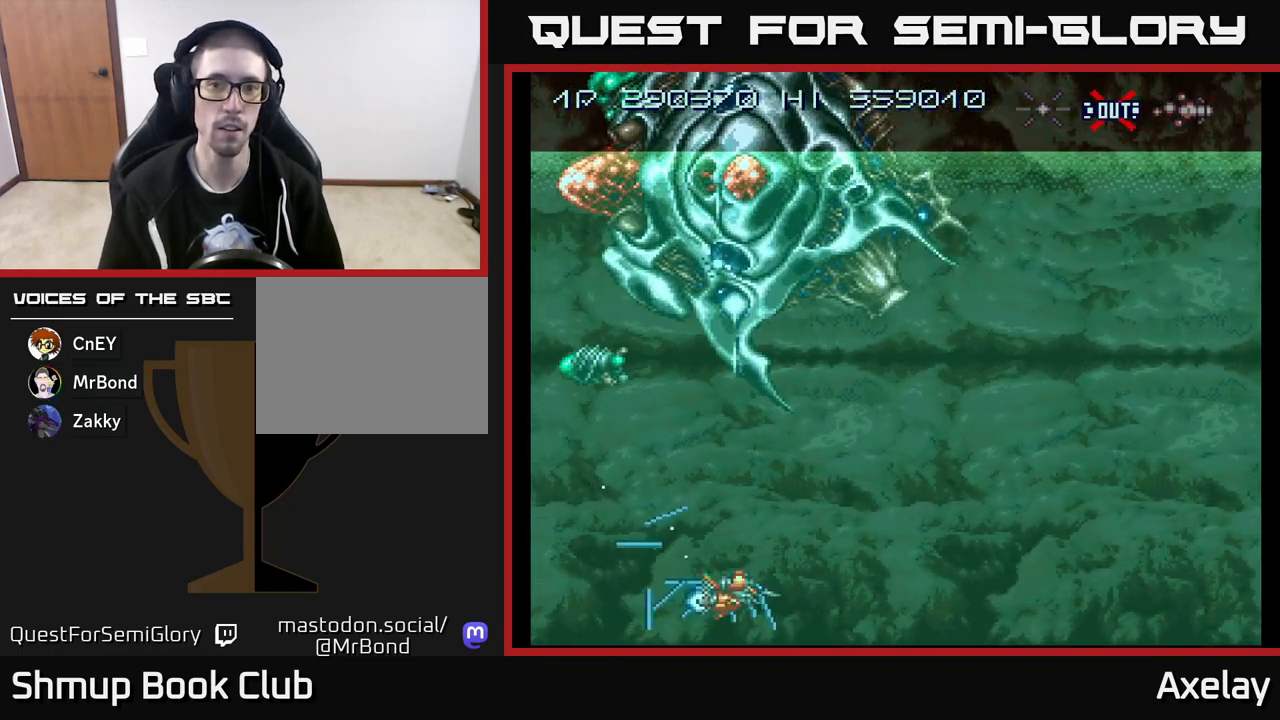
{"buttons": ["A", "DPAD_UP", "DPAD_RIGHT"], "right_stick": "center", "events": [[50, "DPAD_RIGHT", "up"], [67, "R2", "up"], [117, "DPAD_RIGHT", "down"], [250, "L2", "down"], [333, "L2", "up"], [500, "DPAD_UP", "down"]]}
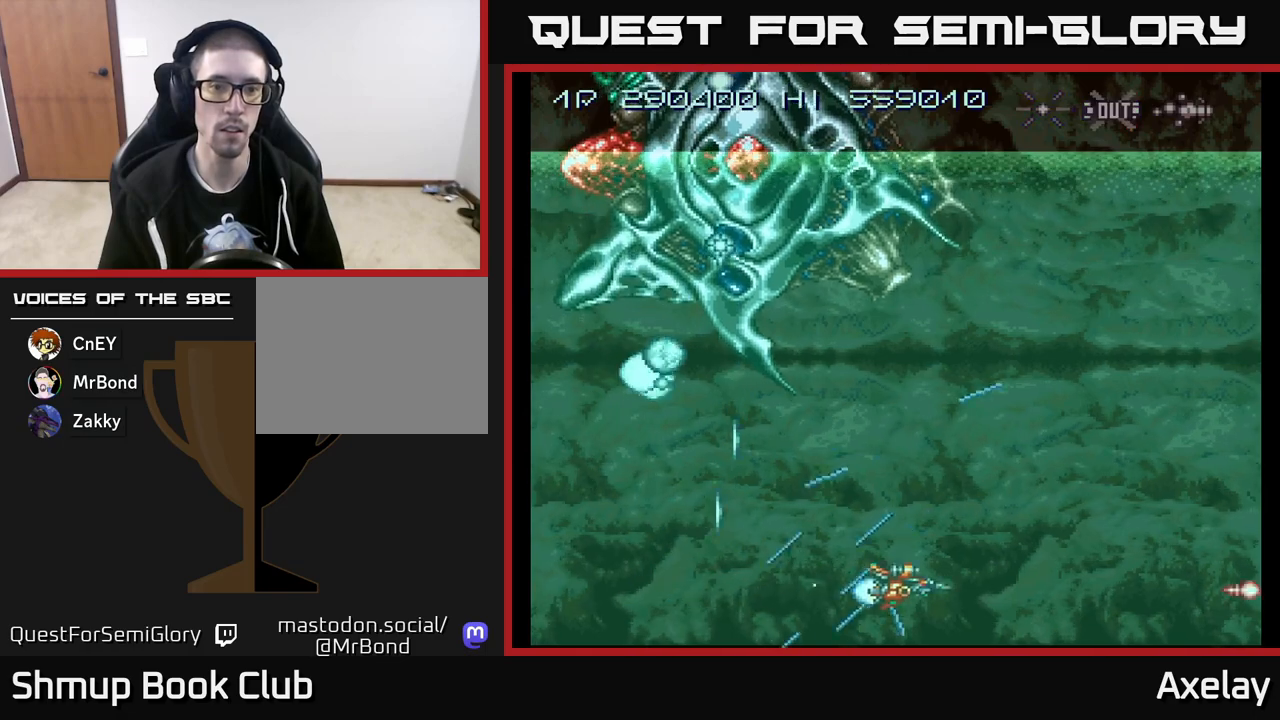
{"buttons": ["A", "DPAD_RIGHT"], "right_stick": "center", "events": [[17, "DPAD_RIGHT", "up"], [200, "DPAD_RIGHT", "down"], [233, "DPAD_UP", "up"], [367, "A", "up"], [500, "A", "down"]]}
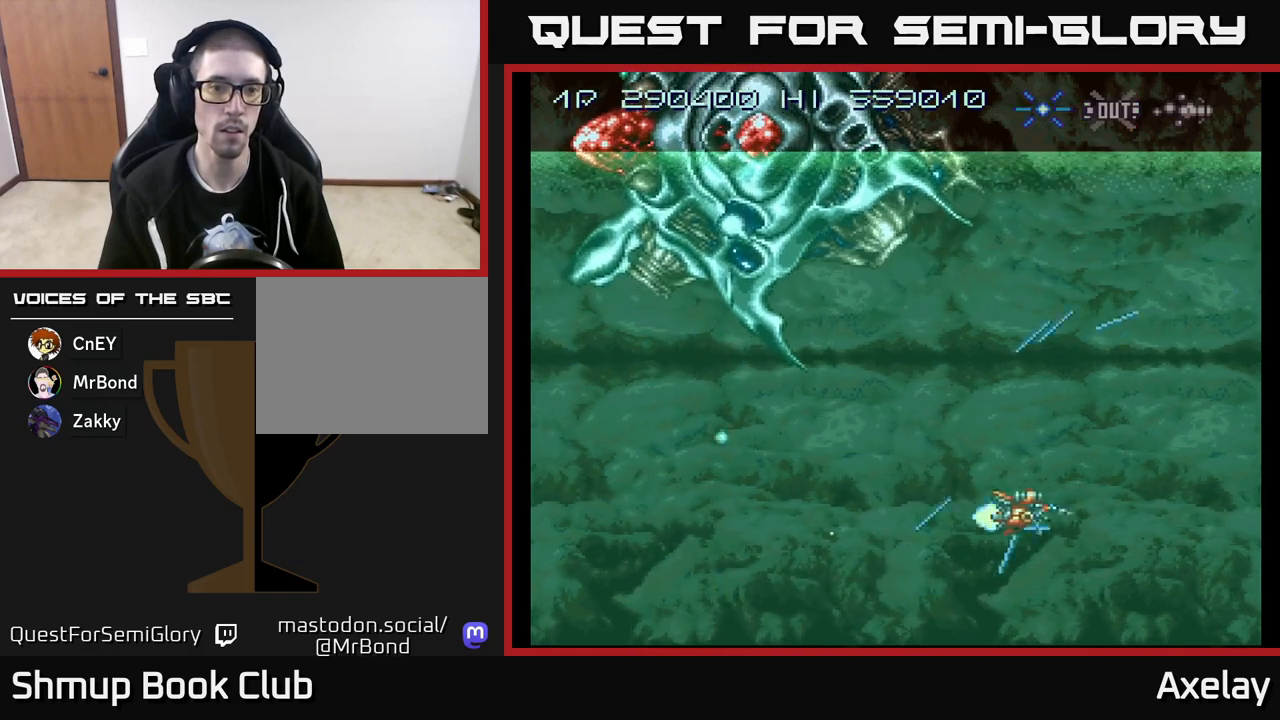
{"buttons": ["A"], "right_stick": "center", "events": [[67, "DPAD_RIGHT", "up"], [133, "DPAD_LEFT", "down"], [333, "DPAD_LEFT", "up"], [333, "DPAD_UP", "down"], [383, "DPAD_RIGHT", "down"], [450, "DPAD_UP", "up"], [467, "DPAD_RIGHT", "up"]]}
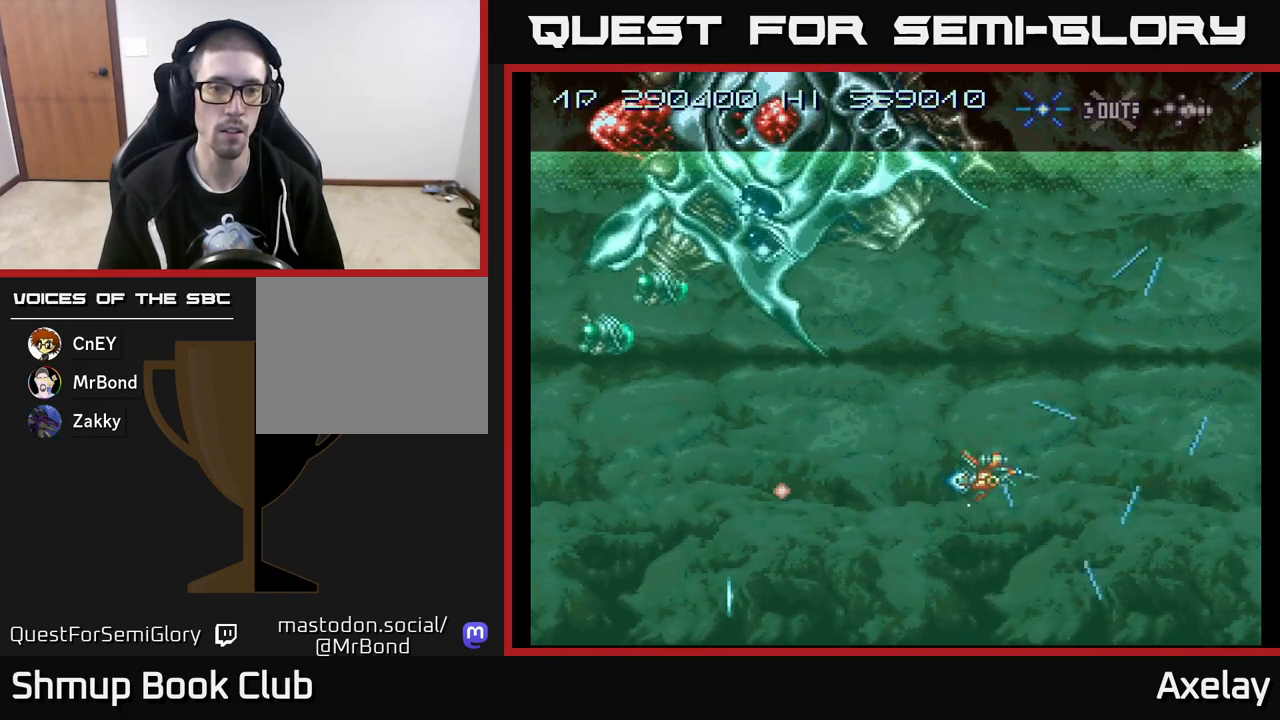
{"buttons": ["A", "DPAD_LEFT"], "right_stick": "center", "events": [[317, "DPAD_DOWN", "down"], [483, "DPAD_DOWN", "up"], [500, "DPAD_LEFT", "down"]]}
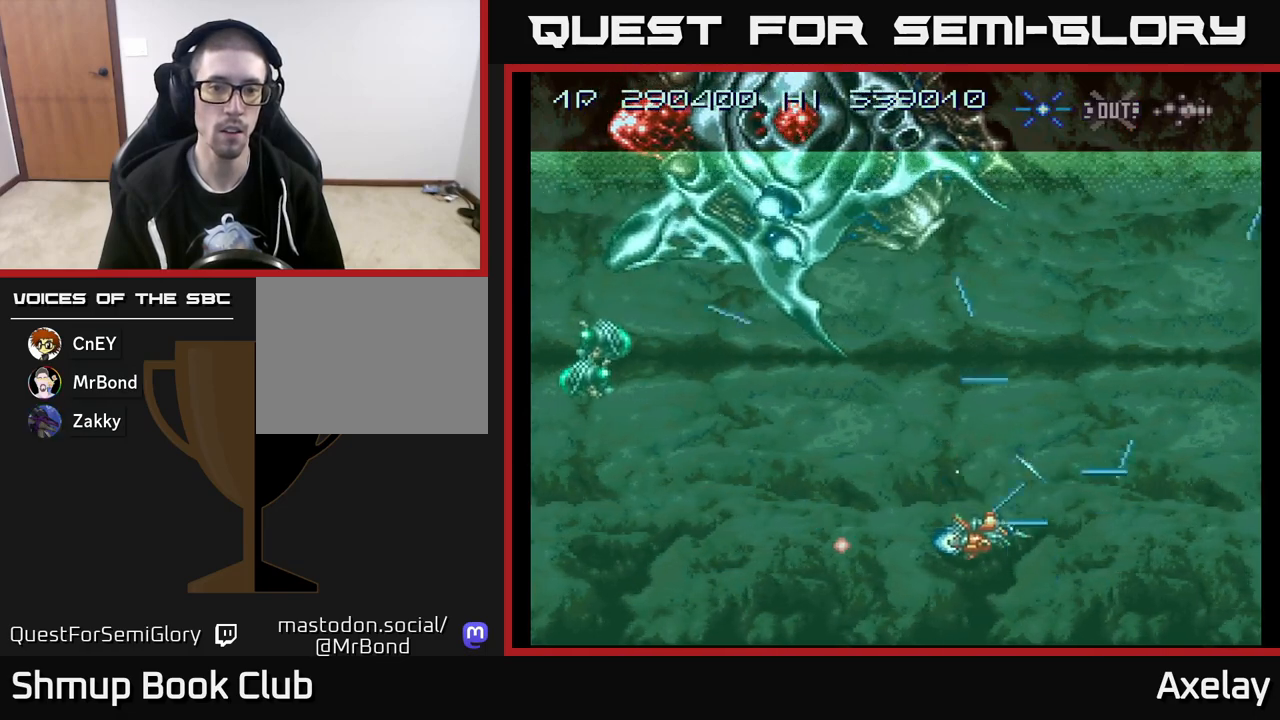
{"buttons": ["A", "DPAD_DOWN", "DPAD_LEFT"], "right_stick": "center", "events": [[17, "DPAD_UP", "down"], [200, "DPAD_UP", "up"], [367, "DPAD_DOWN", "down"]]}